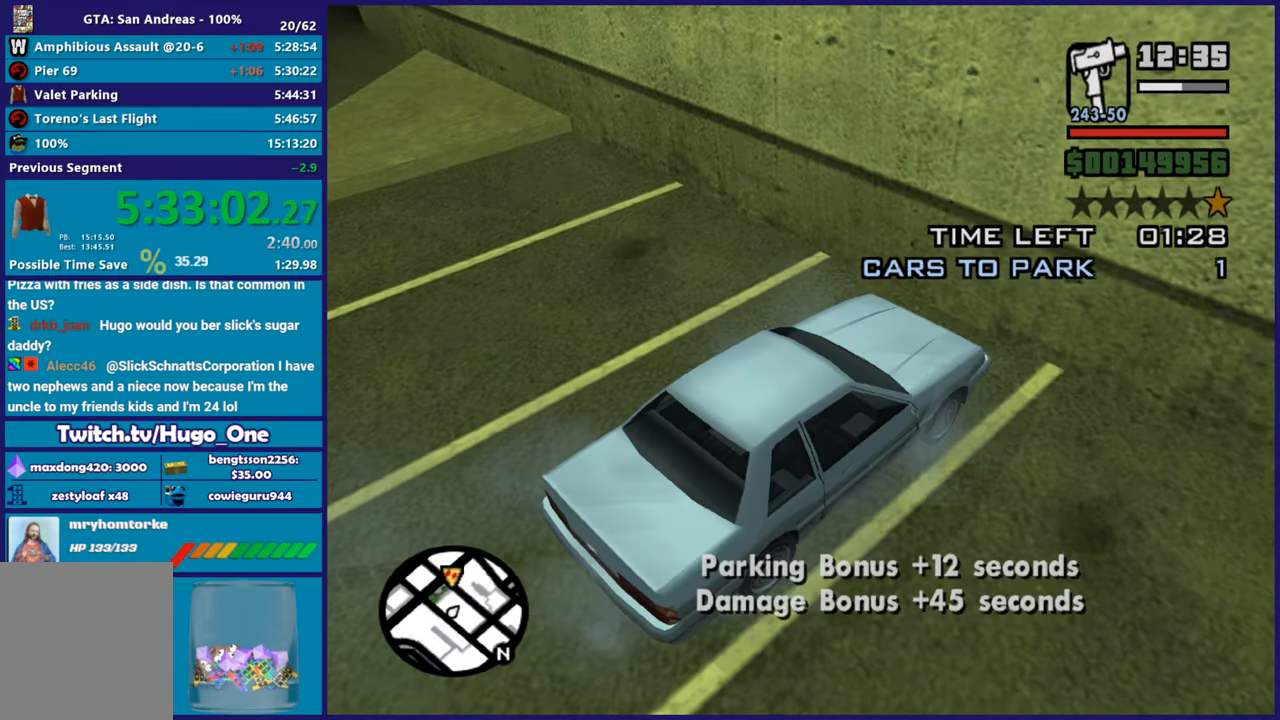
Gameplay with a controller (Xbox layout); each line is a JSON object with the inputs held at the frame after it. "button_events" lists button changes between this image and that frame as [ms after this image, input, new state], when the widget could be followed in between (sticks are given only as held states).
{"buttons": [], "left_stick": "center", "right_stick": "down-left", "button_events": [[134, "Y", "up"], [184, "Y", "down"], [317, "Y", "up"]]}
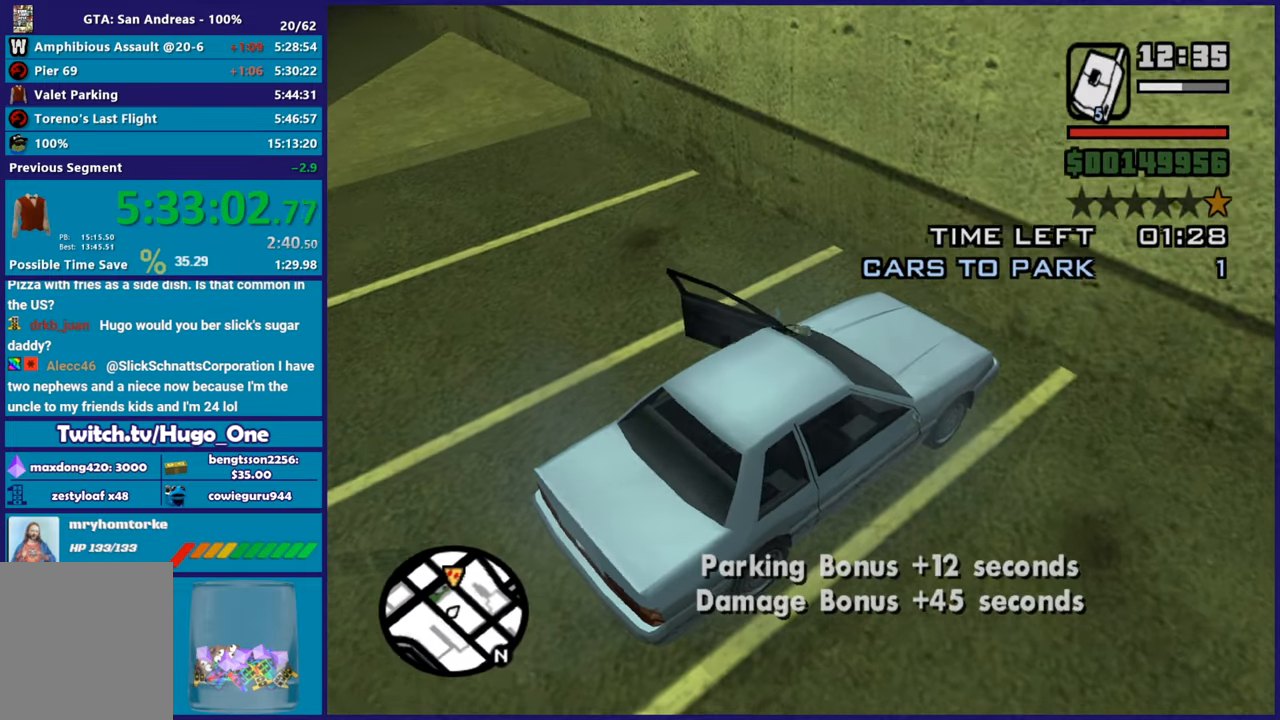
{"buttons": ["A"], "left_stick": "up", "right_stick": "center", "button_events": [[284, "A", "down"], [367, "A", "up"], [467, "A", "down"]]}
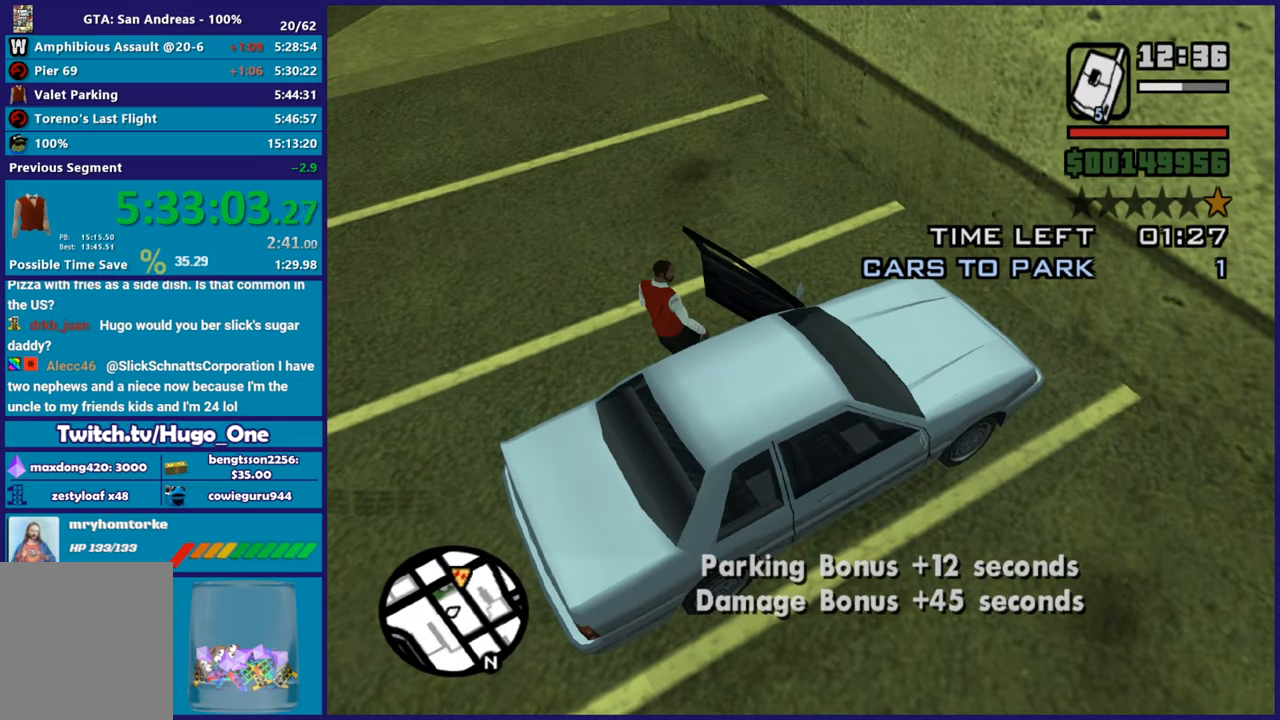
{"buttons": [], "left_stick": "up", "right_stick": "center", "button_events": [[84, "A", "up"], [167, "A", "down"], [267, "A", "up"], [351, "A", "down"], [468, "A", "up"]]}
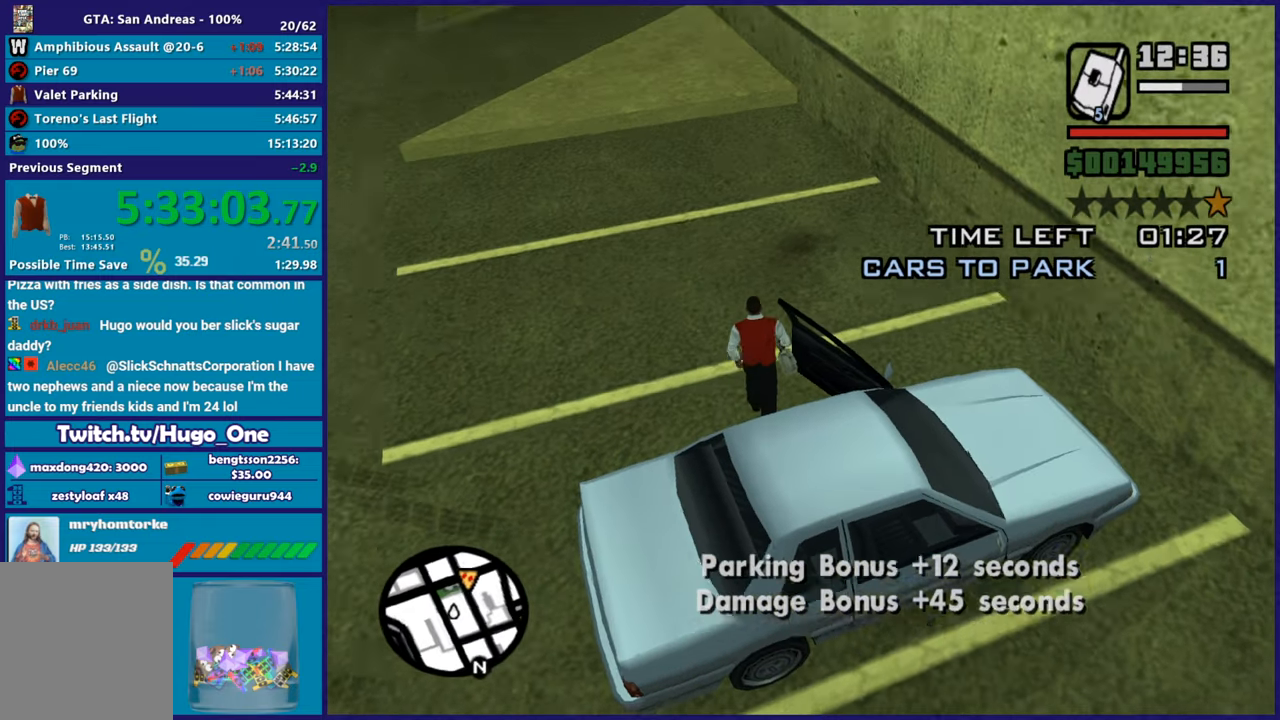
{"buttons": ["A"], "left_stick": "up", "right_stick": "center", "button_events": [[50, "A", "down"], [167, "A", "up"], [234, "A", "down"], [350, "A", "up"], [450, "A", "down"]]}
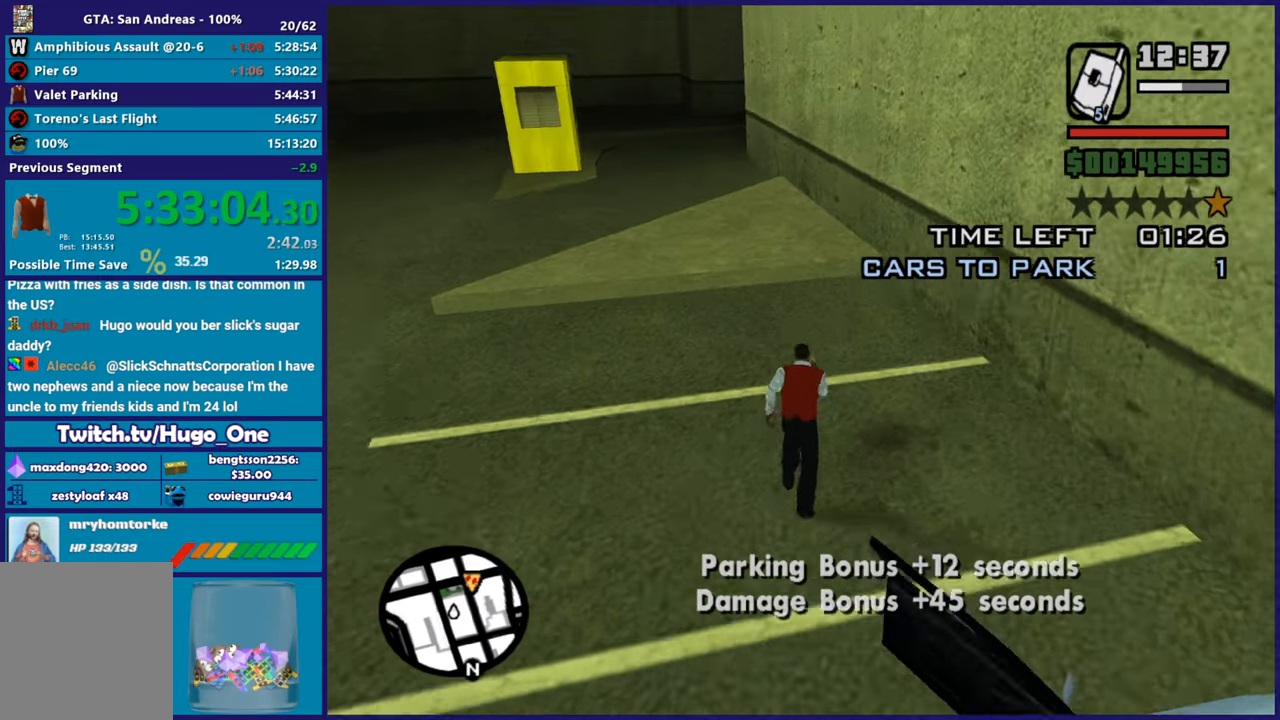
{"buttons": [], "left_stick": "up", "right_stick": "center", "button_events": [[34, "A", "up"], [151, "A", "down"], [251, "A", "up"], [334, "A", "down"], [451, "A", "up"]]}
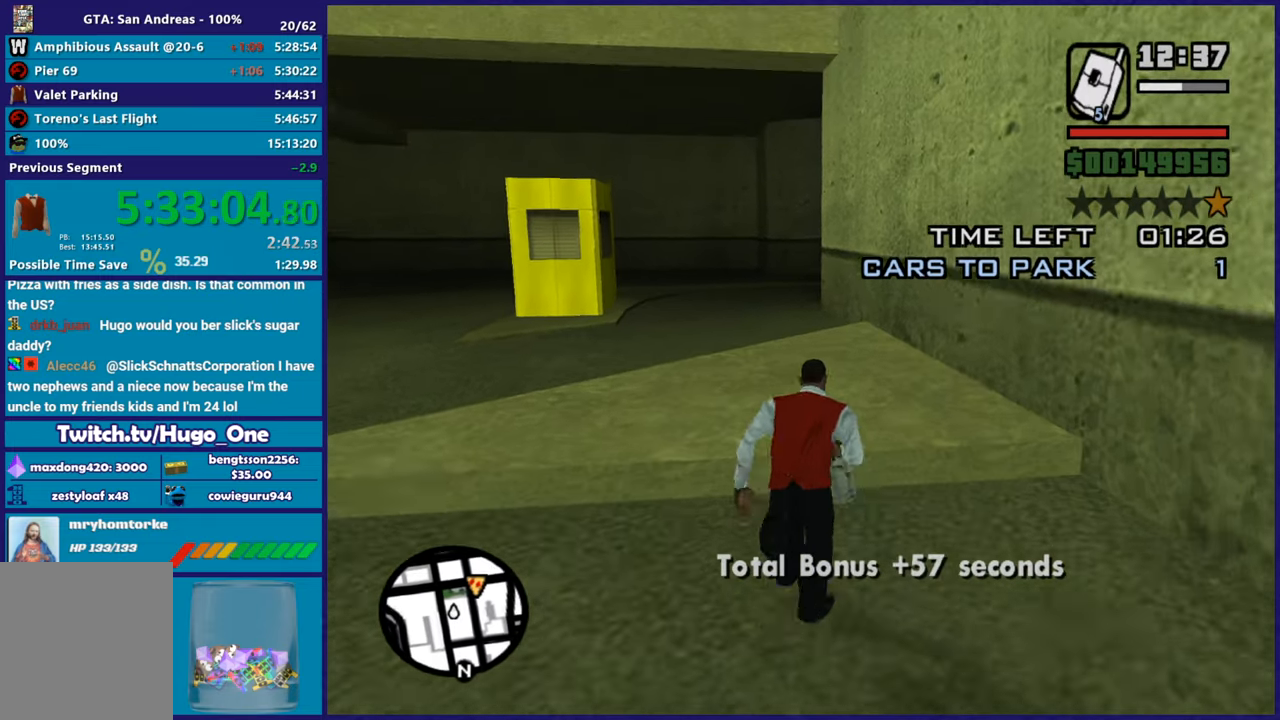
{"buttons": ["A"], "left_stick": "up", "right_stick": "center", "button_events": [[33, "A", "down"], [150, "A", "up"], [250, "A", "down"], [350, "A", "up"], [434, "A", "down"]]}
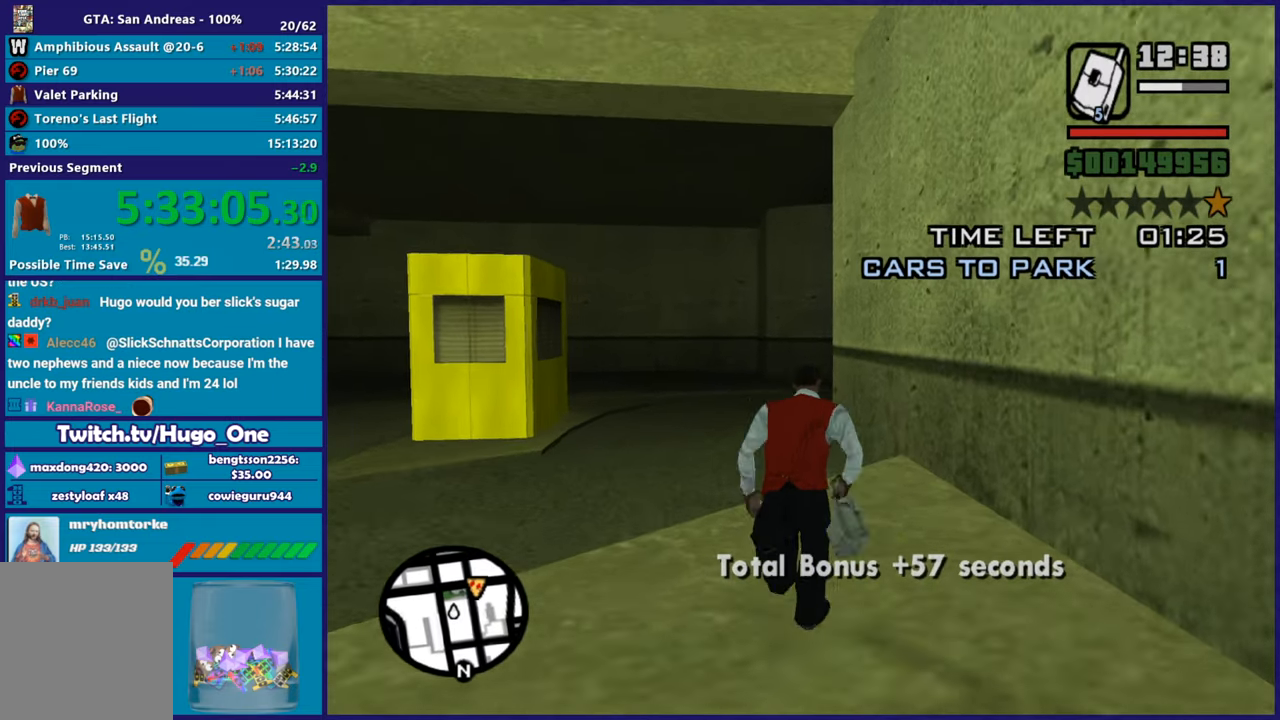
{"buttons": [], "left_stick": "up", "right_stick": "center", "button_events": [[51, "A", "up"], [134, "A", "down"], [251, "A", "up"], [317, "A", "down"], [434, "A", "up"]]}
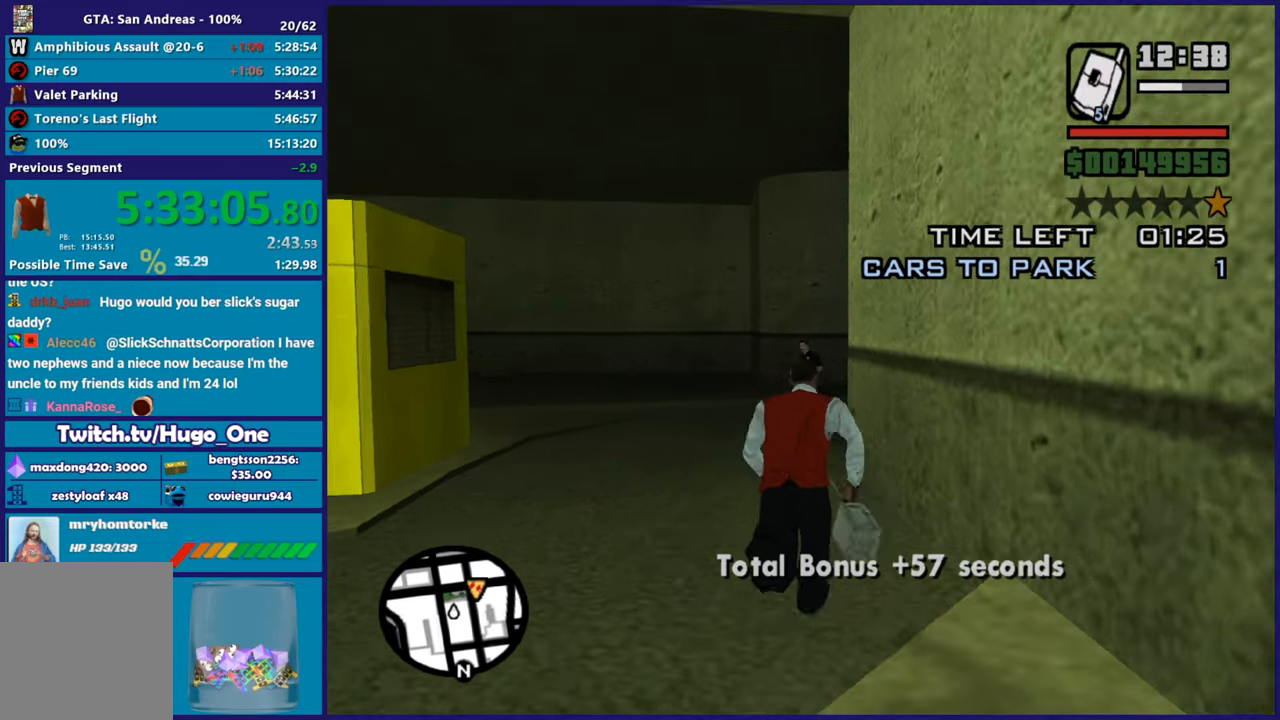
{"buttons": [], "left_stick": "up", "right_stick": "center", "button_events": [[33, "A", "down"], [117, "A", "up"], [200, "A", "down"], [300, "A", "up"], [384, "A", "down"], [500, "A", "up"]]}
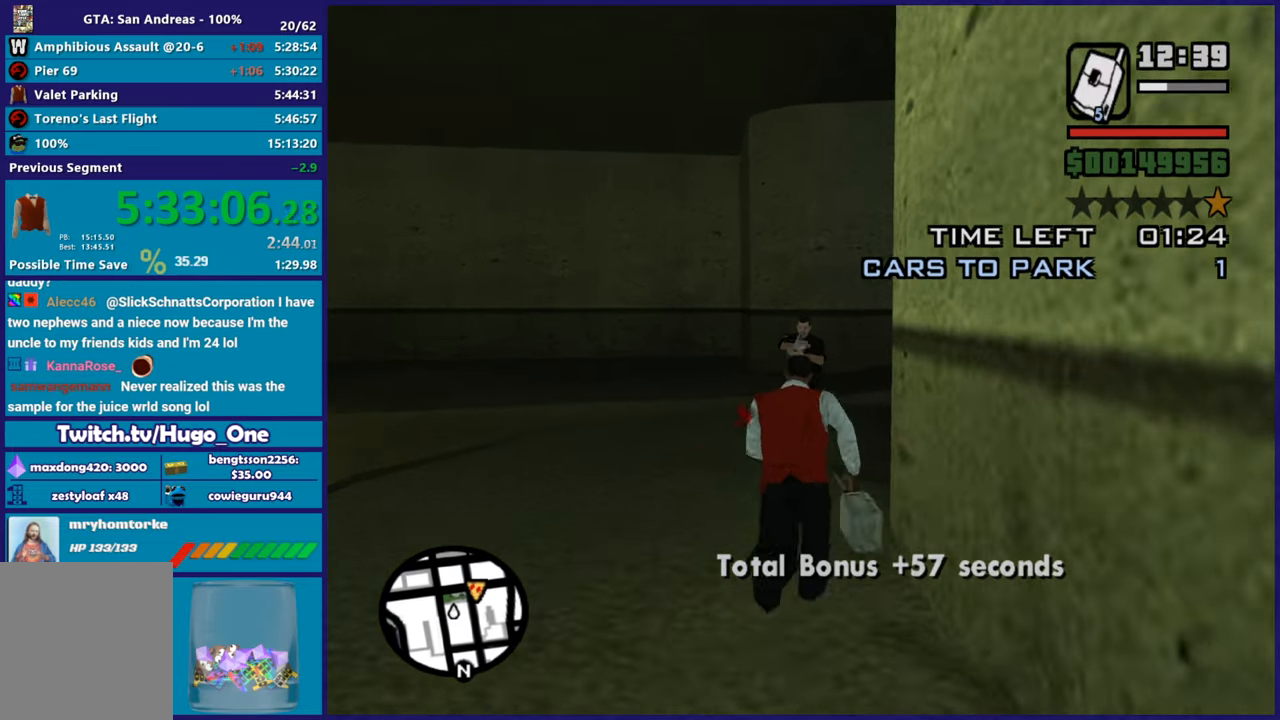
{"buttons": ["A"], "left_stick": "up-right", "right_stick": "center", "button_events": [[84, "A", "down"], [201, "A", "up"], [284, "A", "down"], [367, "A", "up"], [468, "A", "down"]]}
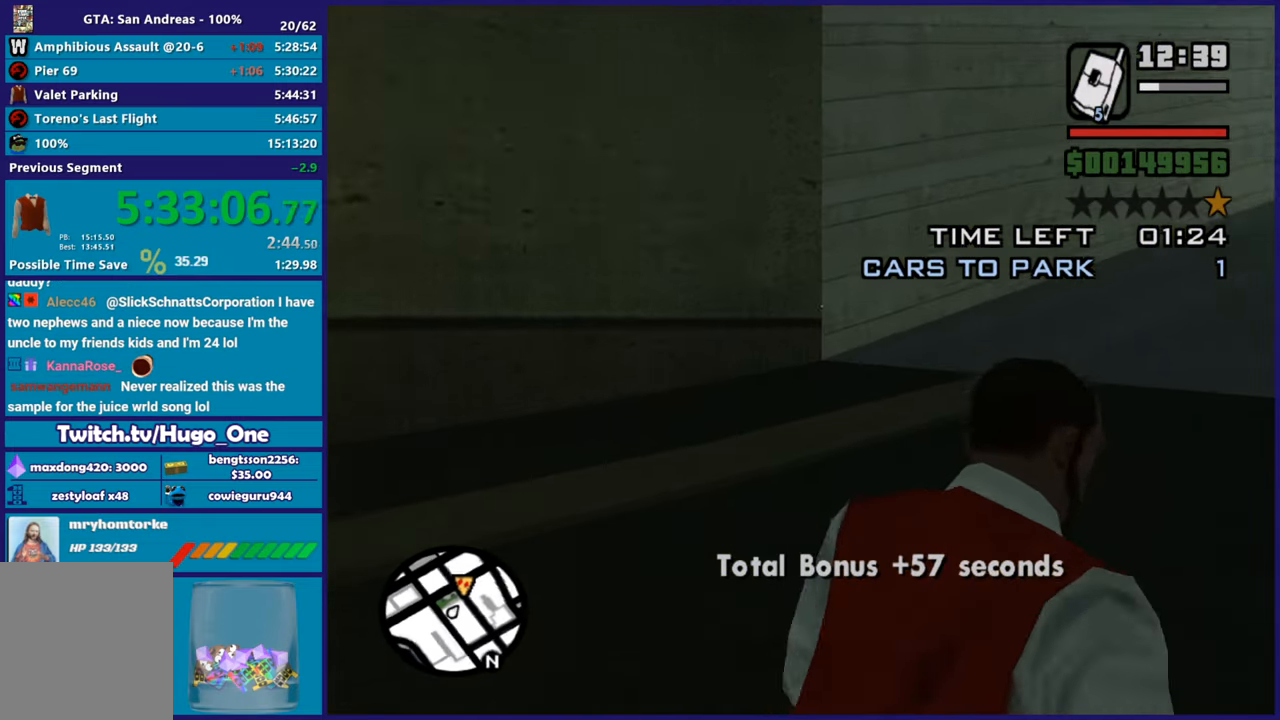
{"buttons": [], "left_stick": "up", "right_stick": "center", "button_events": [[67, "A", "up"], [167, "A", "down"], [250, "A", "up"], [350, "A", "down"], [450, "A", "up"]]}
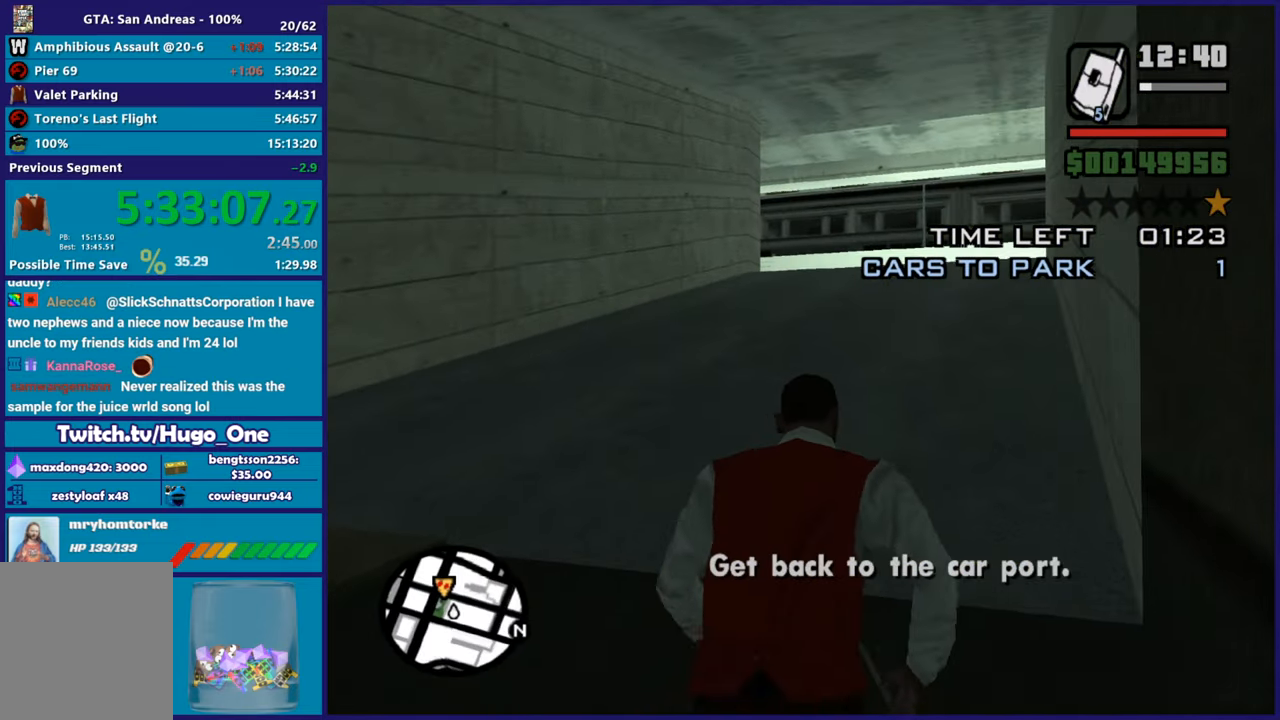
{"buttons": ["A"], "left_stick": "up", "right_stick": "center", "button_events": [[34, "A", "down"], [134, "A", "up"], [234, "A", "down"], [351, "A", "up"], [434, "A", "down"]]}
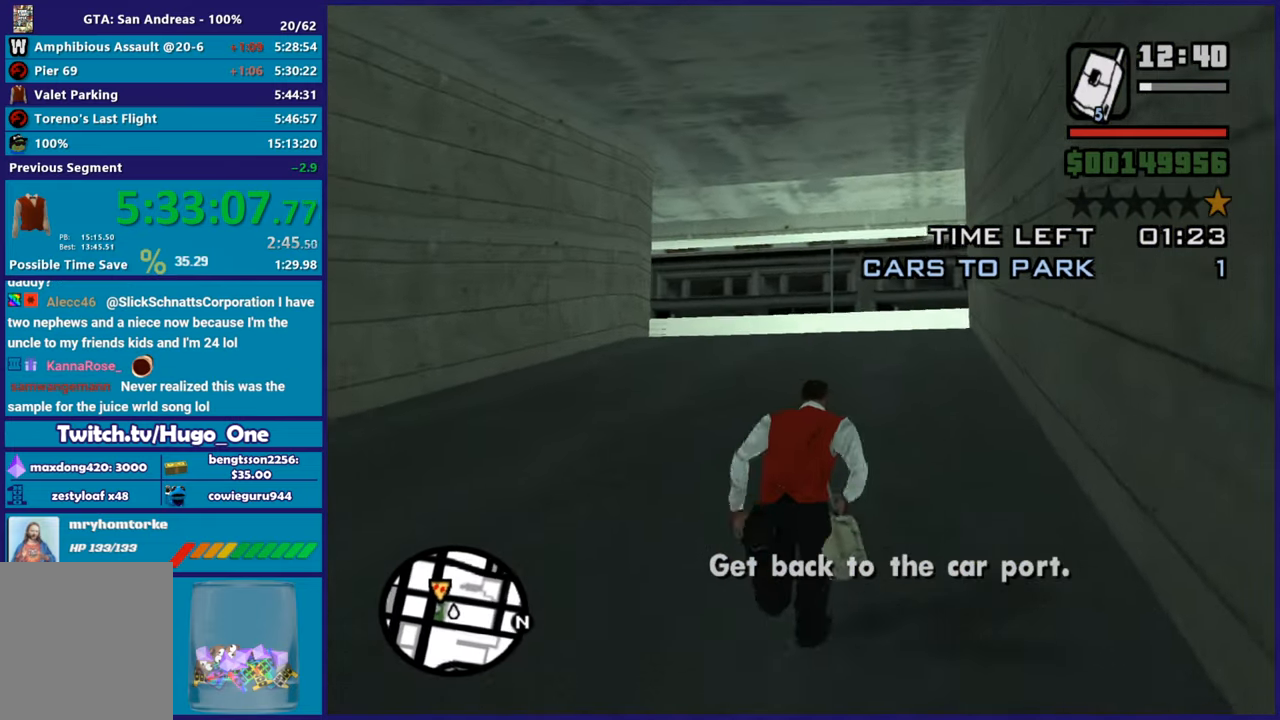
{"buttons": [], "left_stick": "up", "right_stick": "center", "button_events": [[50, "A", "up"], [133, "A", "down"], [250, "A", "up"], [334, "A", "down"], [434, "A", "up"]]}
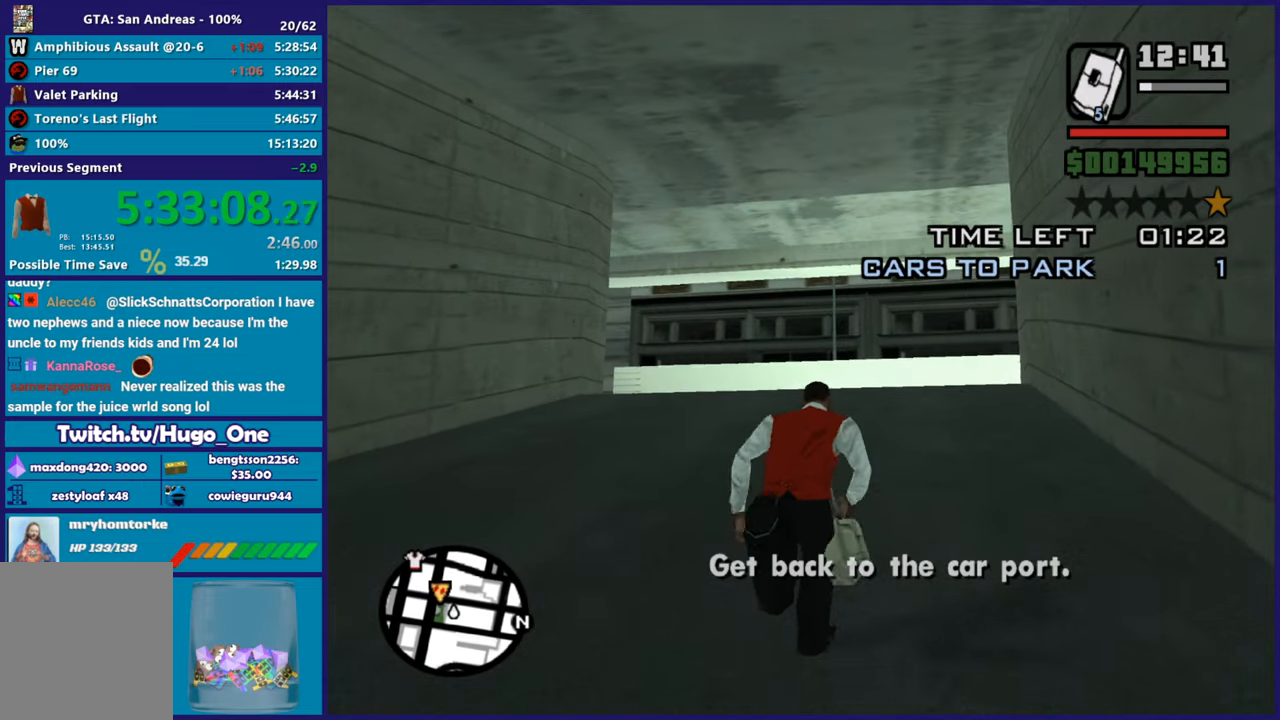
{"buttons": [], "left_stick": "up", "right_stick": "center", "button_events": [[17, "A", "down"], [134, "A", "up"], [217, "A", "down"], [334, "A", "up"], [401, "A", "down"], [501, "A", "up"]]}
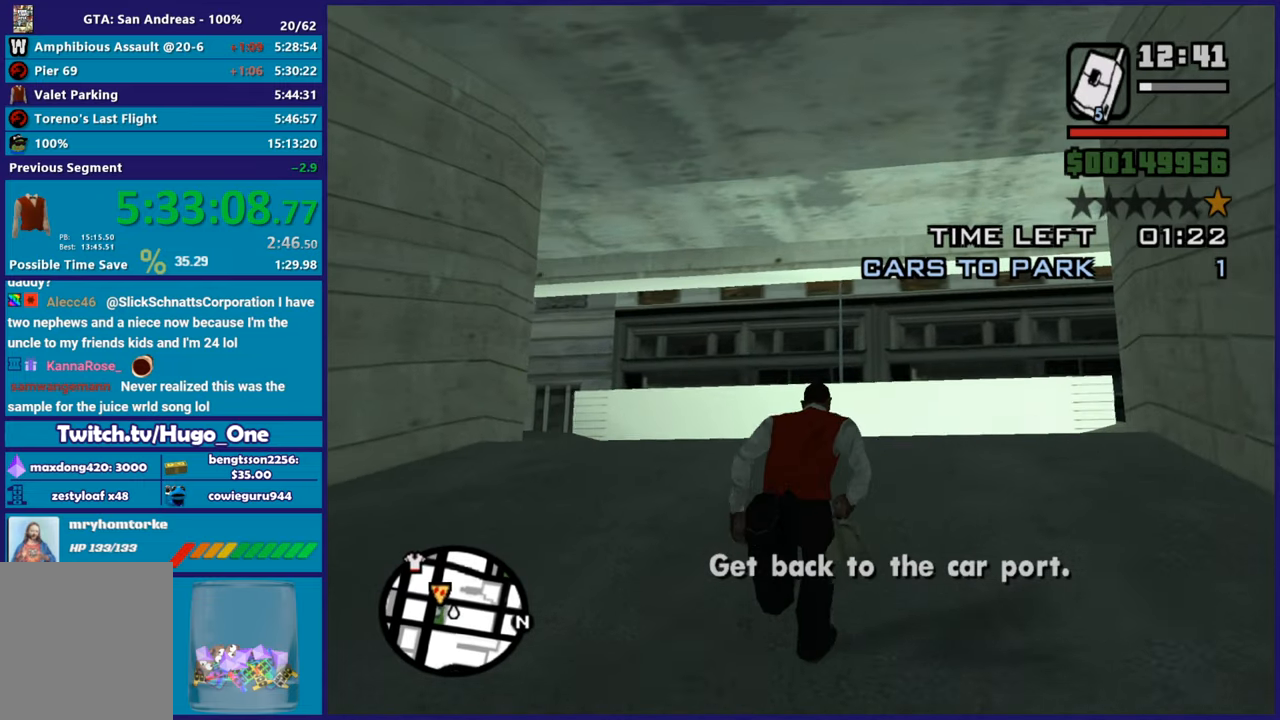
{"buttons": ["A"], "left_stick": "up-left", "right_stick": "center", "button_events": [[83, "A", "down"], [217, "A", "up"], [284, "A", "down"], [400, "A", "up"], [484, "A", "down"]]}
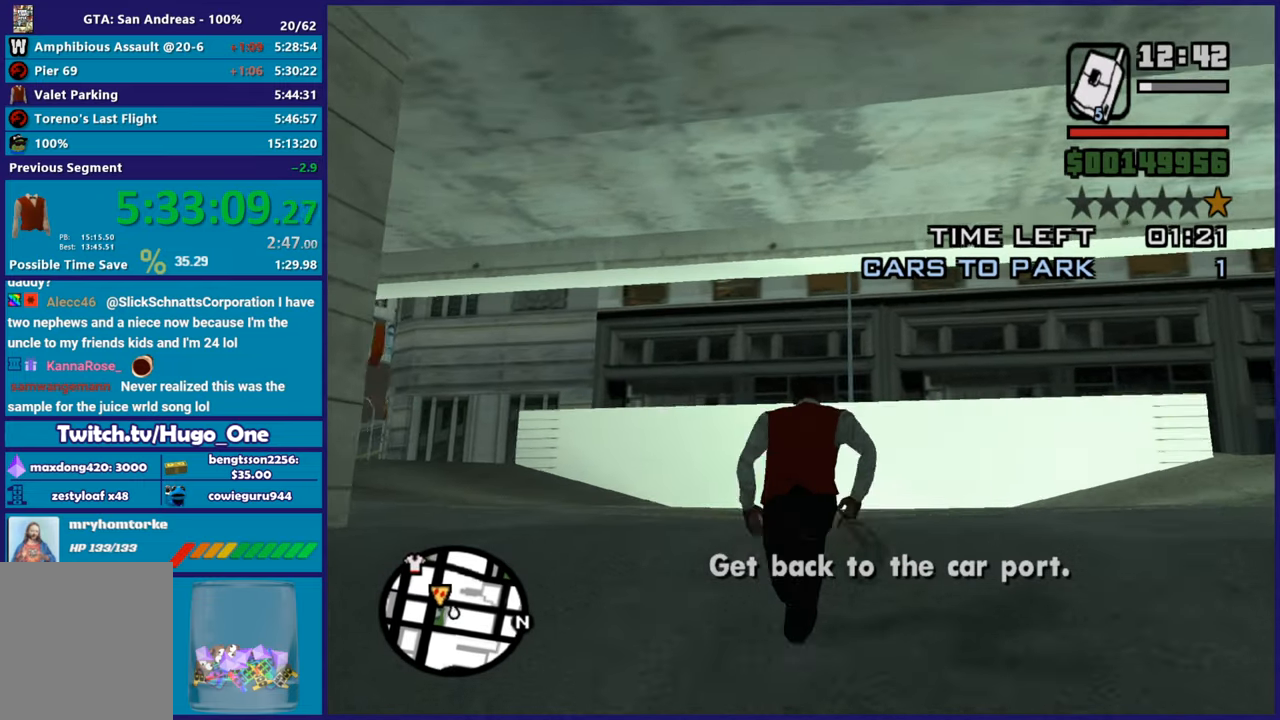
{"buttons": [], "left_stick": "up", "right_stick": "center", "button_events": [[100, "A", "up"], [167, "A", "down"], [300, "A", "up"], [383, "A", "down"], [484, "A", "up"]]}
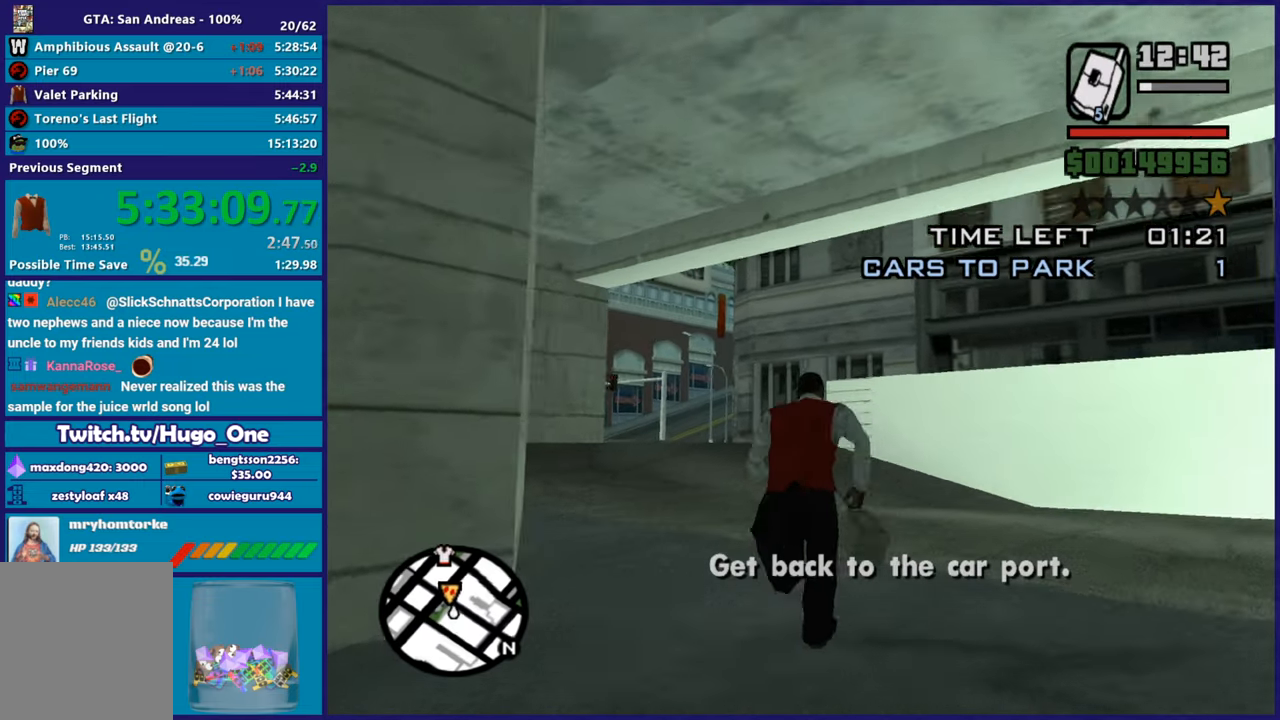
{"buttons": ["A"], "left_stick": "up", "right_stick": "center", "button_events": [[67, "A", "down"], [184, "A", "up"], [267, "A", "down"], [367, "A", "up"], [451, "A", "down"]]}
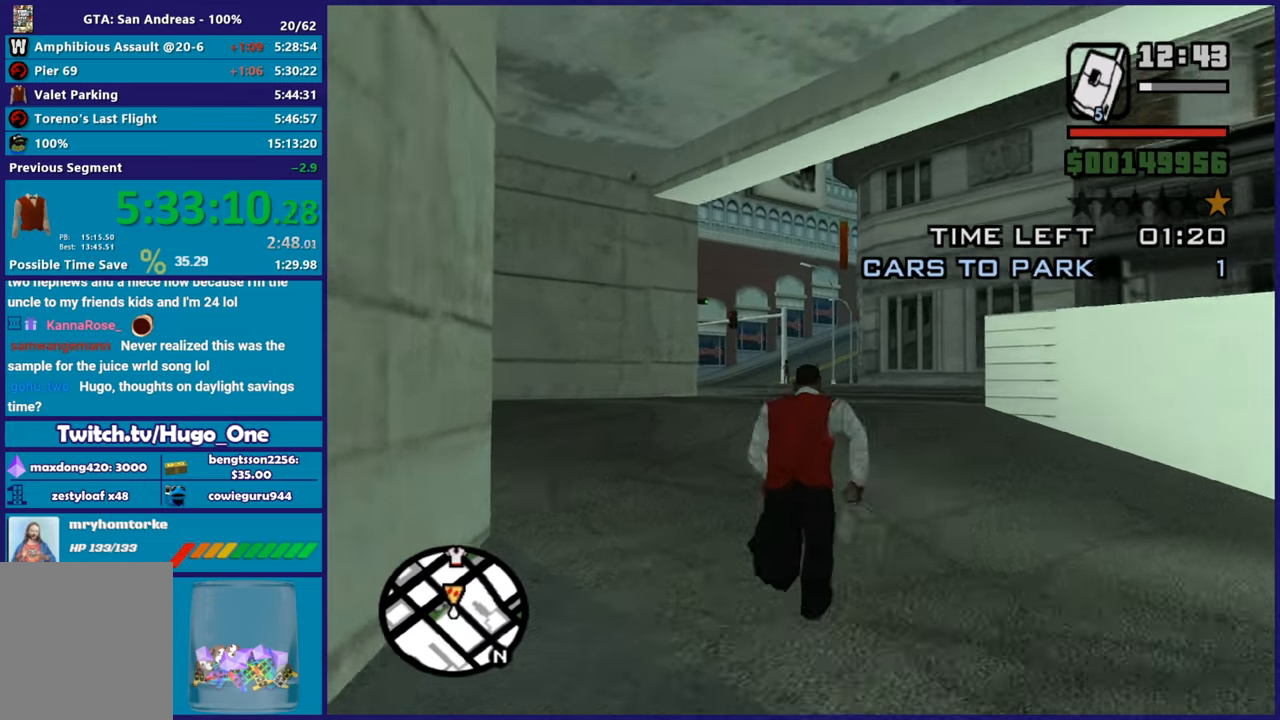
{"buttons": [], "left_stick": "up", "right_stick": "center", "button_events": [[50, "A", "up"], [150, "A", "down"], [250, "A", "up"], [333, "A", "down"], [434, "A", "up"]]}
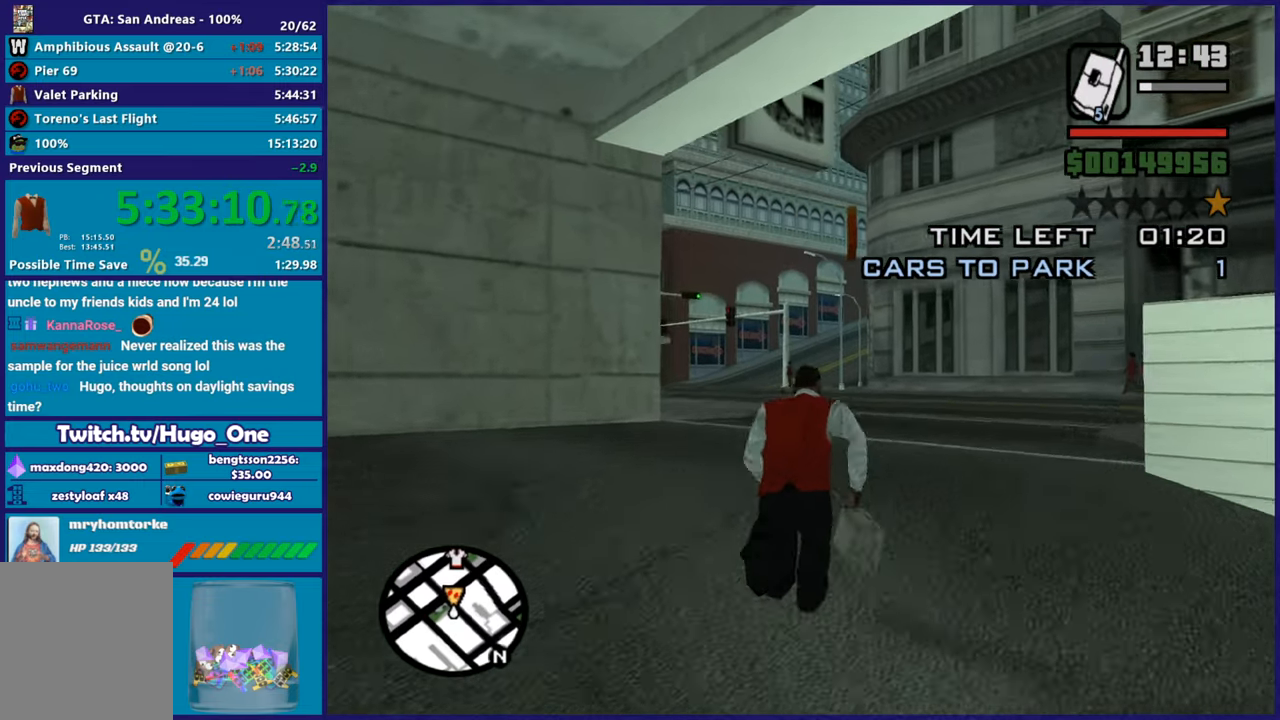
{"buttons": [], "left_stick": "up-left", "right_stick": "center", "button_events": [[34, "A", "down"], [117, "A", "up"], [217, "A", "down"], [317, "A", "up"], [384, "A", "down"], [501, "A", "up"]]}
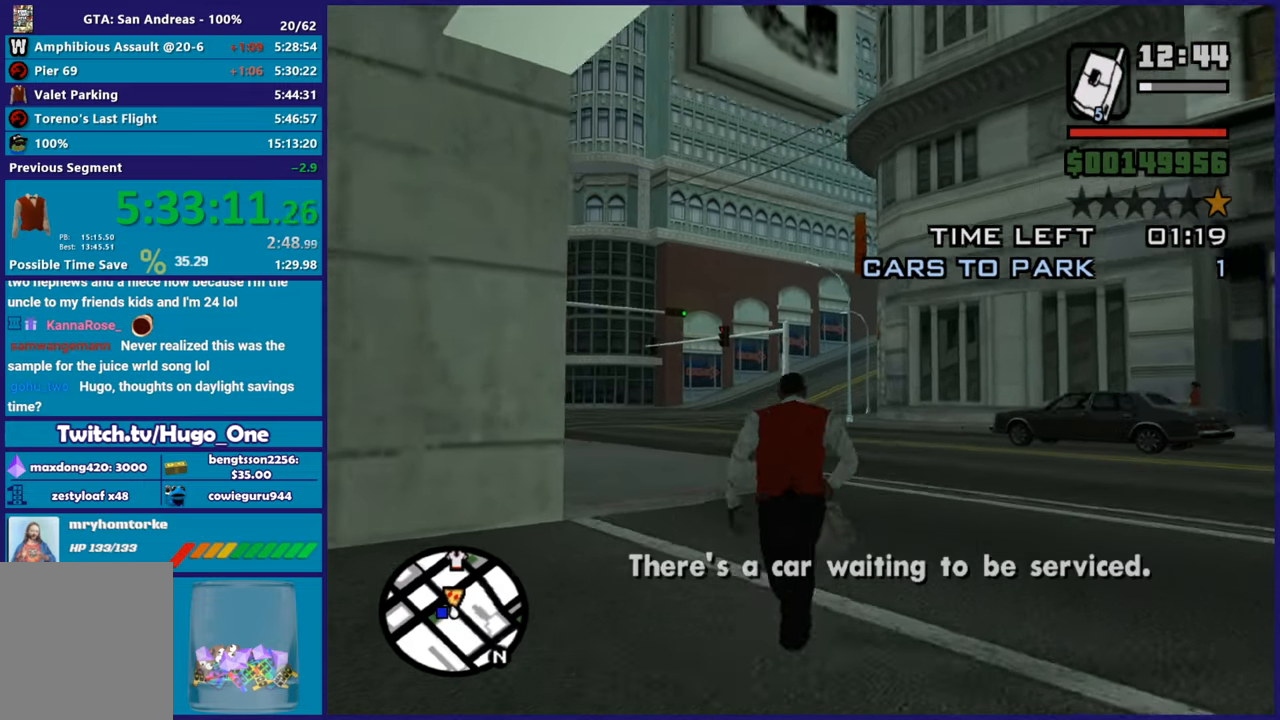
{"buttons": ["A"], "left_stick": "up", "right_stick": "center", "button_events": [[83, "A", "down"], [200, "A", "up"], [300, "A", "down"], [400, "A", "up"], [500, "A", "down"]]}
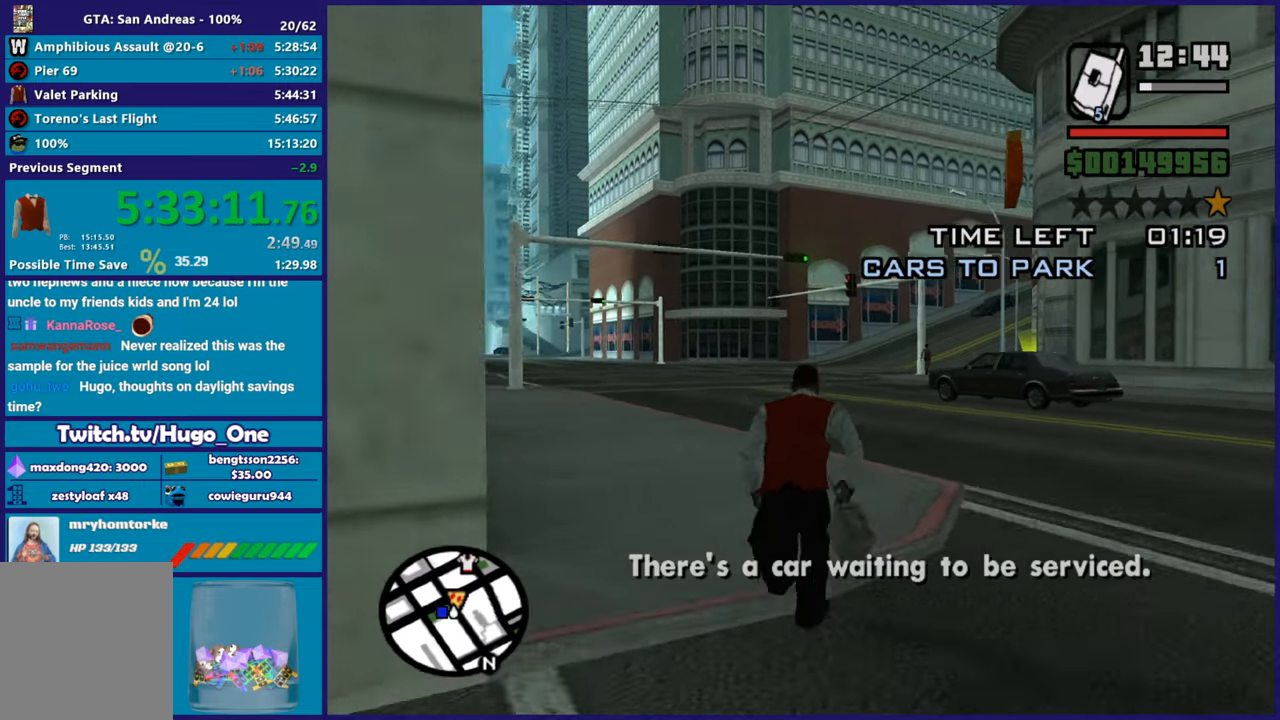
{"buttons": [], "left_stick": "up-left", "right_stick": "center", "button_events": [[100, "A", "up"], [200, "A", "down"], [301, "A", "up"], [401, "A", "down"], [501, "A", "up"]]}
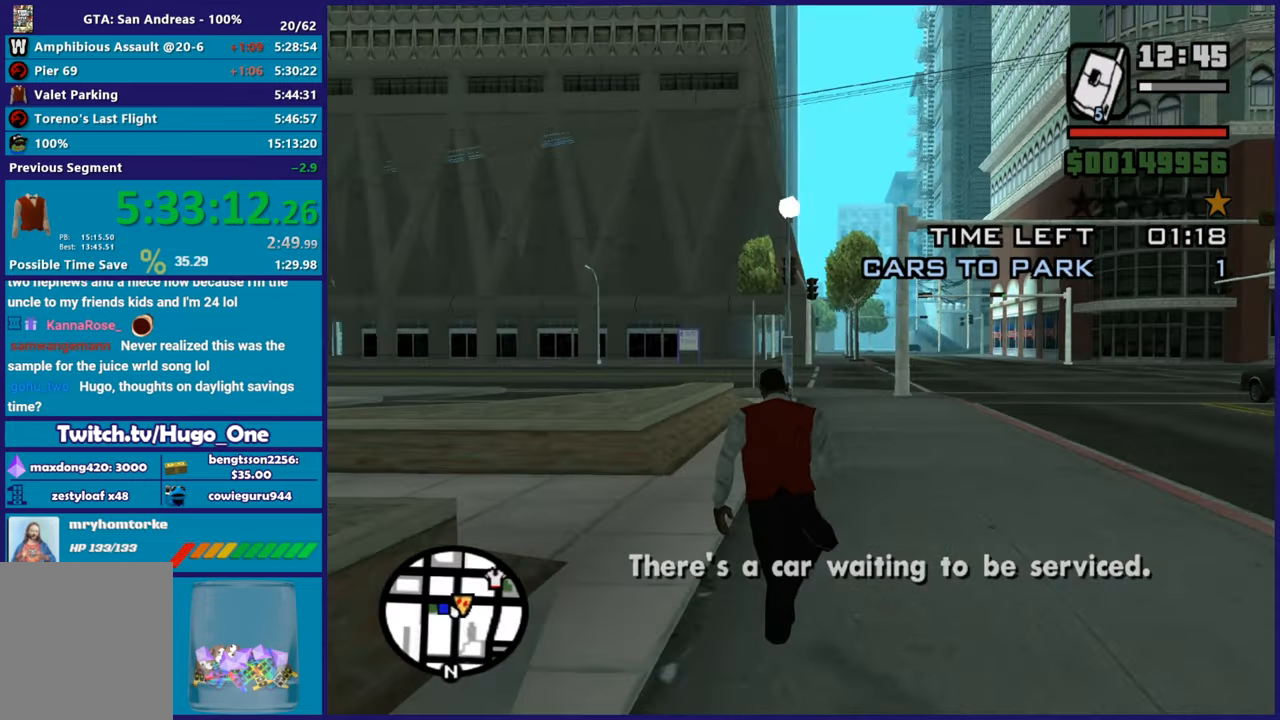
{"buttons": ["A"], "left_stick": "up-left", "right_stick": "center", "button_events": [[100, "A", "down"], [183, "A", "up"], [300, "A", "down"], [367, "A", "up"], [467, "A", "down"]]}
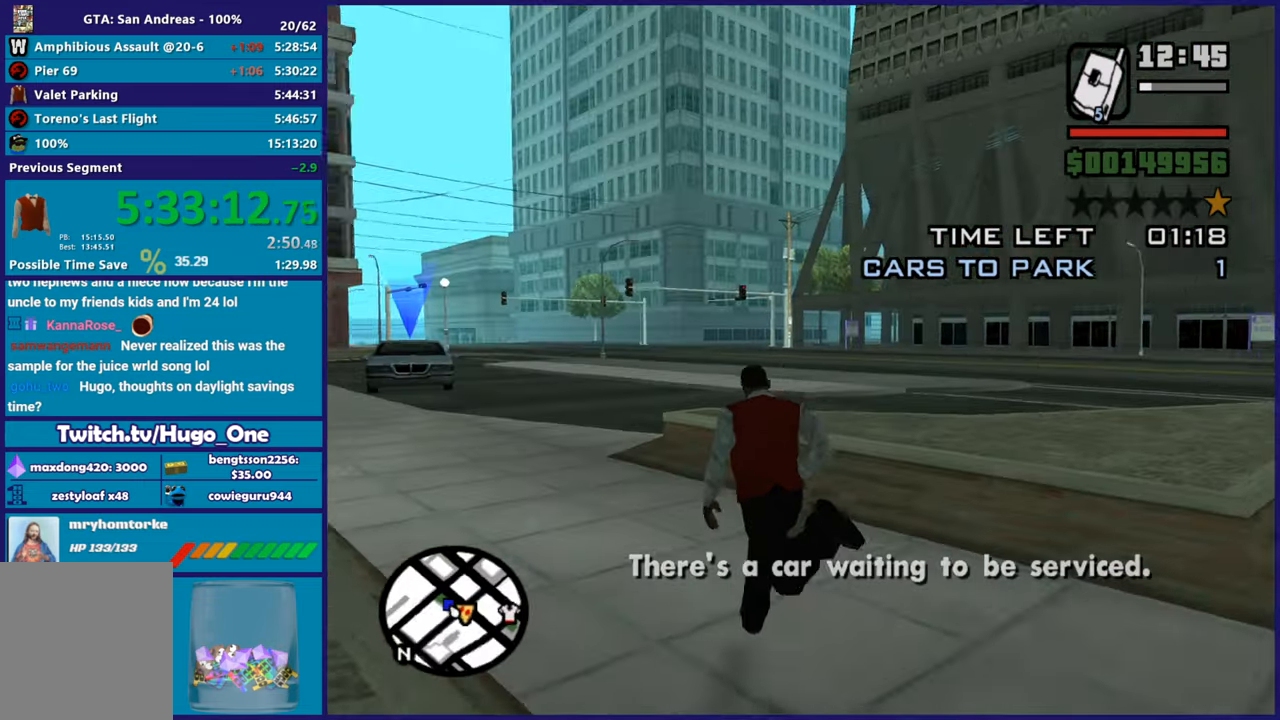
{"buttons": [], "left_stick": "up", "right_stick": "center", "button_events": [[50, "A", "up"], [184, "A", "down"], [251, "A", "up"], [334, "A", "down"], [434, "A", "up"]]}
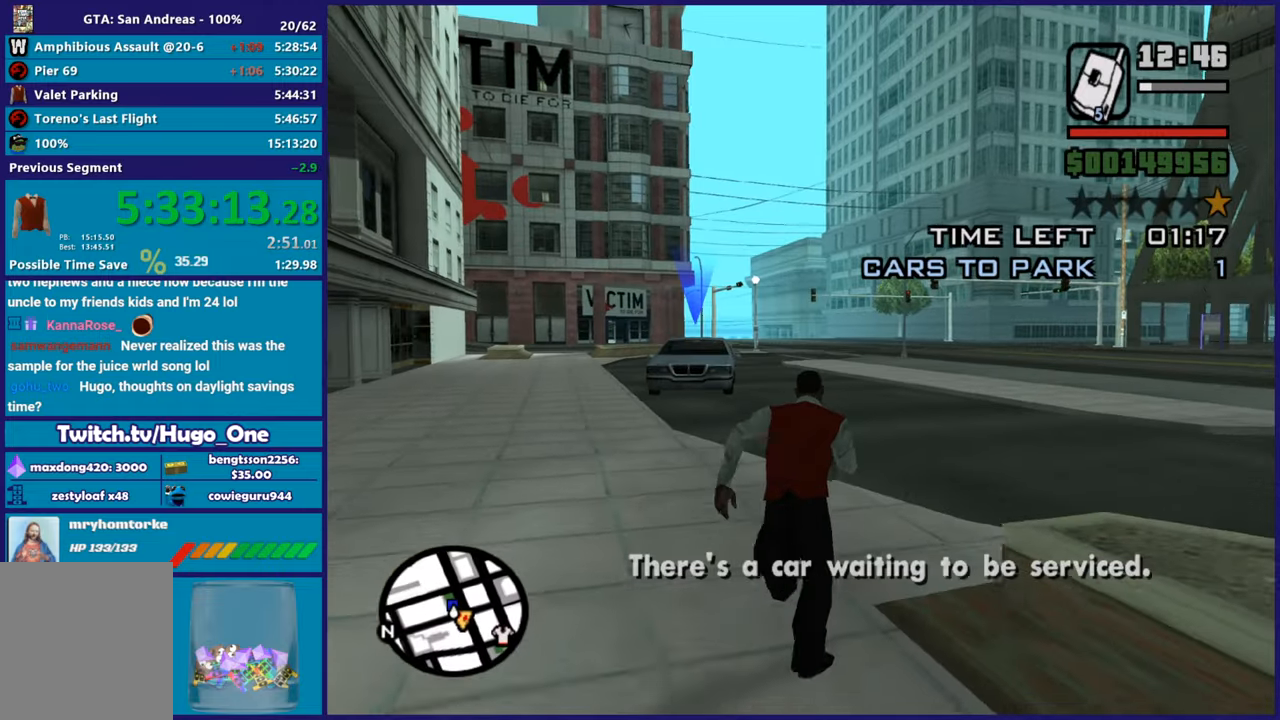
{"buttons": [], "left_stick": "up", "right_stick": "center", "button_events": [[16, "A", "down"], [117, "A", "up"], [200, "A", "down"], [300, "A", "up"], [367, "A", "down"], [467, "A", "up"]]}
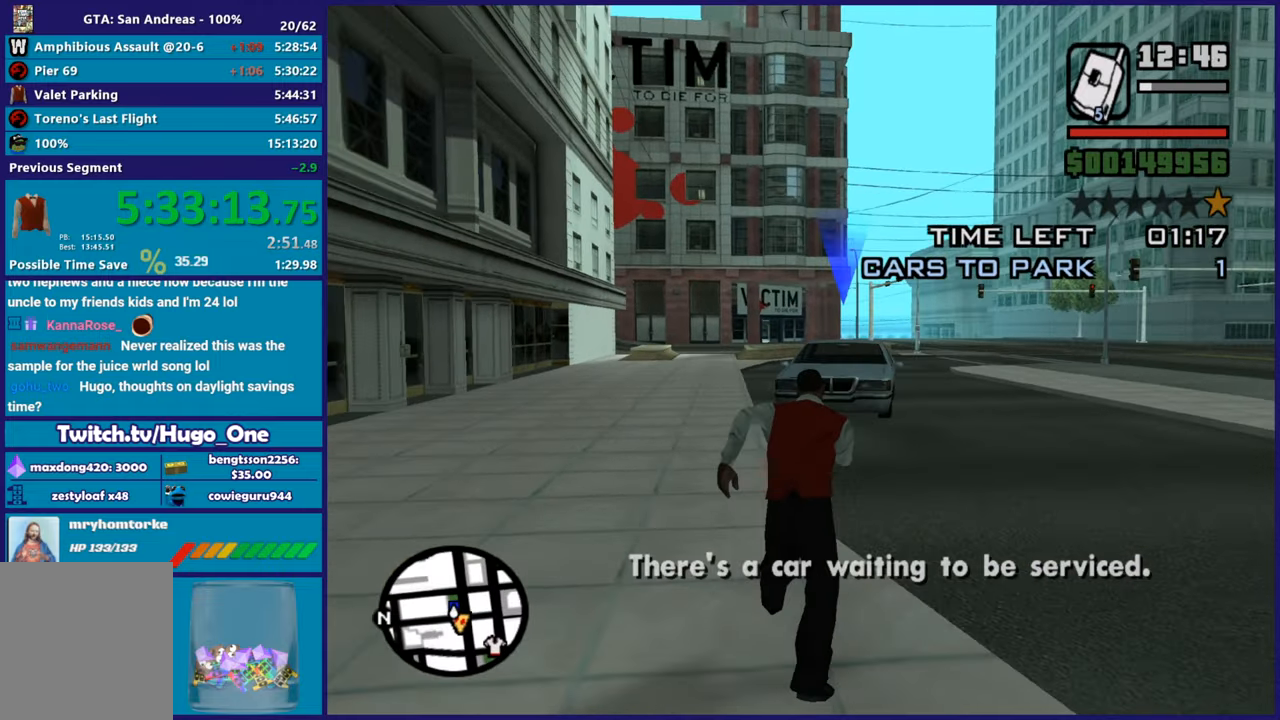
{"buttons": [], "left_stick": "up-right", "right_stick": "down-left", "button_events": [[34, "A", "down"], [134, "A", "up"]]}
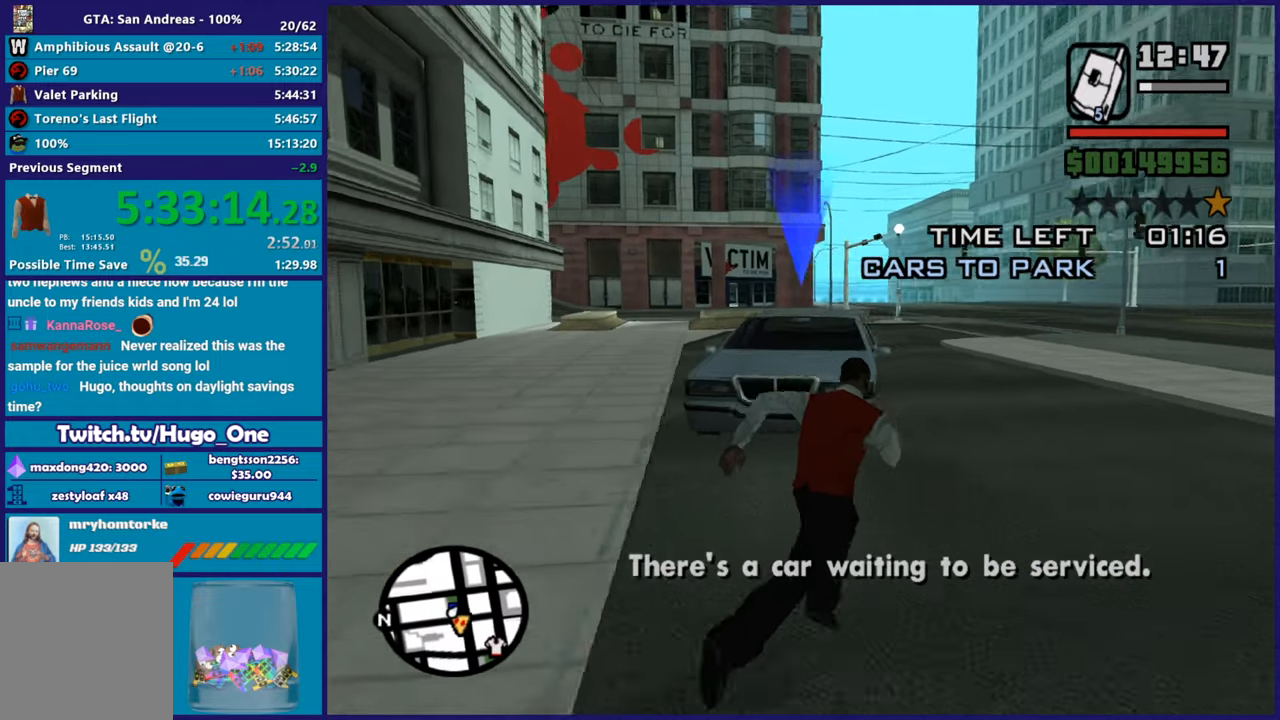
{"buttons": ["Y"], "left_stick": "up", "right_stick": "center", "button_events": [[450, "Y", "down"]]}
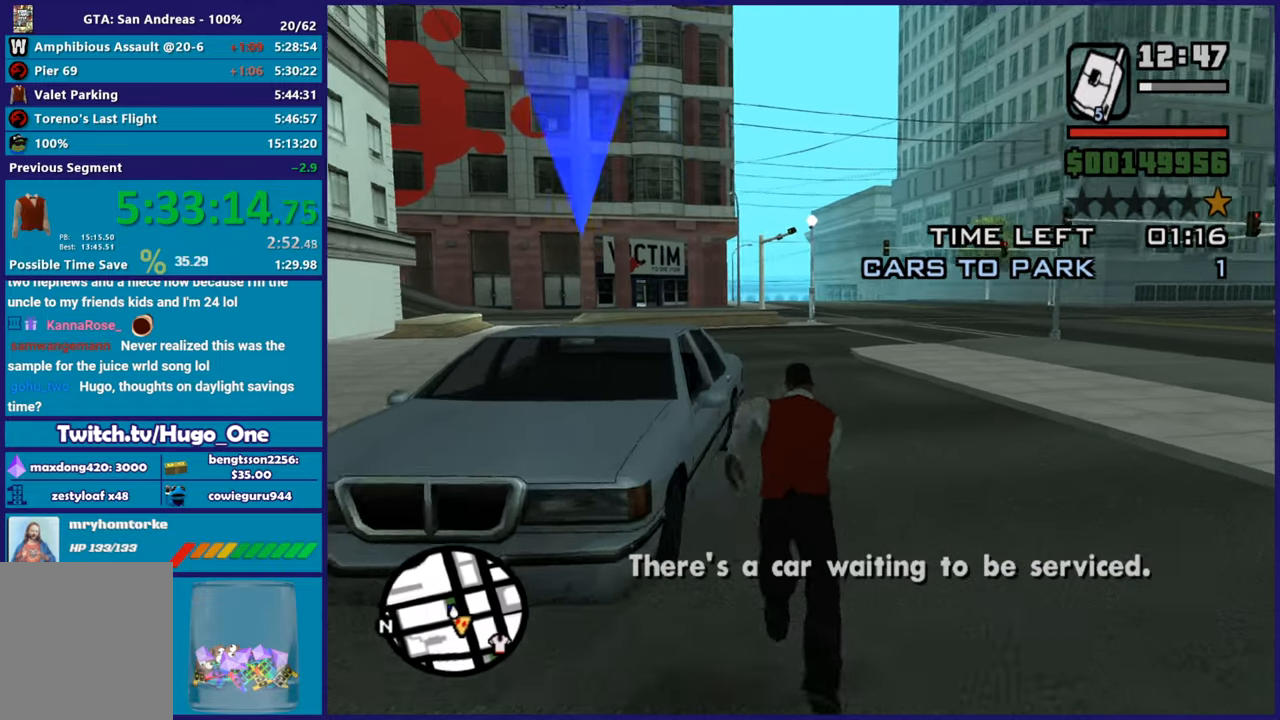
{"buttons": [], "left_stick": "center", "right_stick": "center", "button_events": [[67, "Y", "up"], [117, "Y", "down"], [251, "Y", "up"], [317, "Y", "down"], [401, "Y", "up"]]}
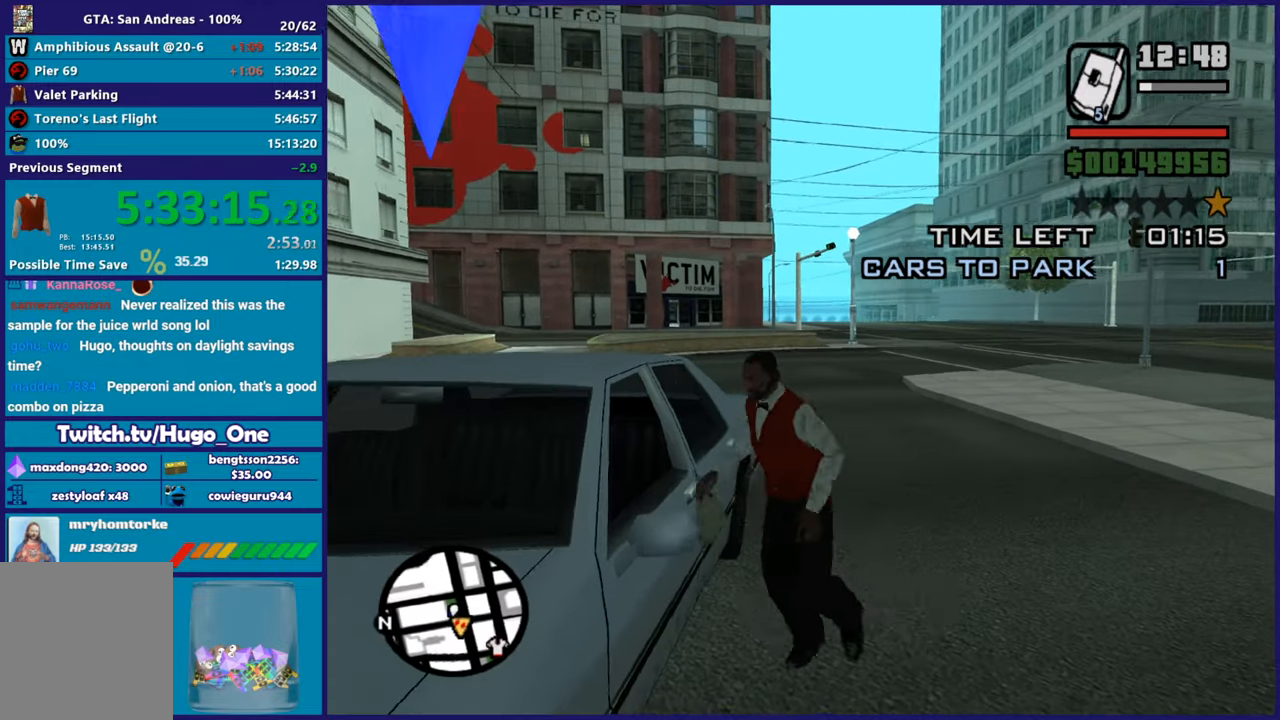
{"buttons": [], "left_stick": "center", "right_stick": "left", "button_events": []}
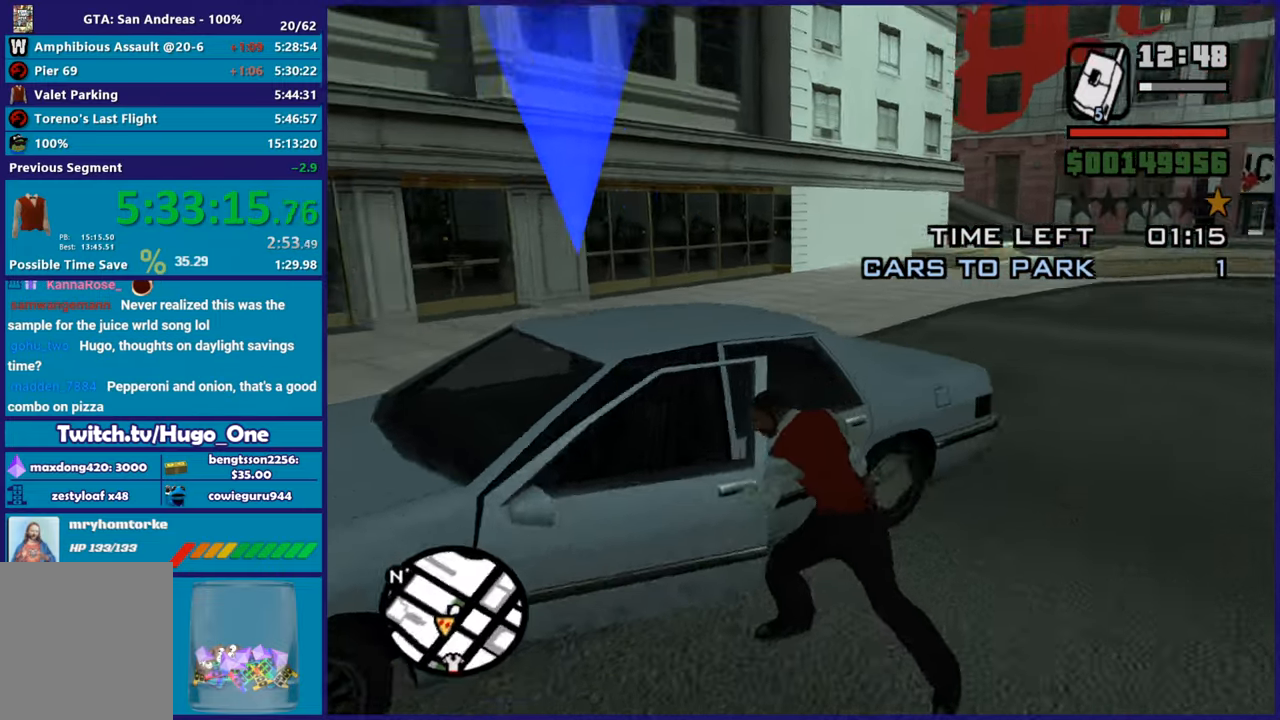
{"buttons": [], "left_stick": "center", "right_stick": "left", "button_events": []}
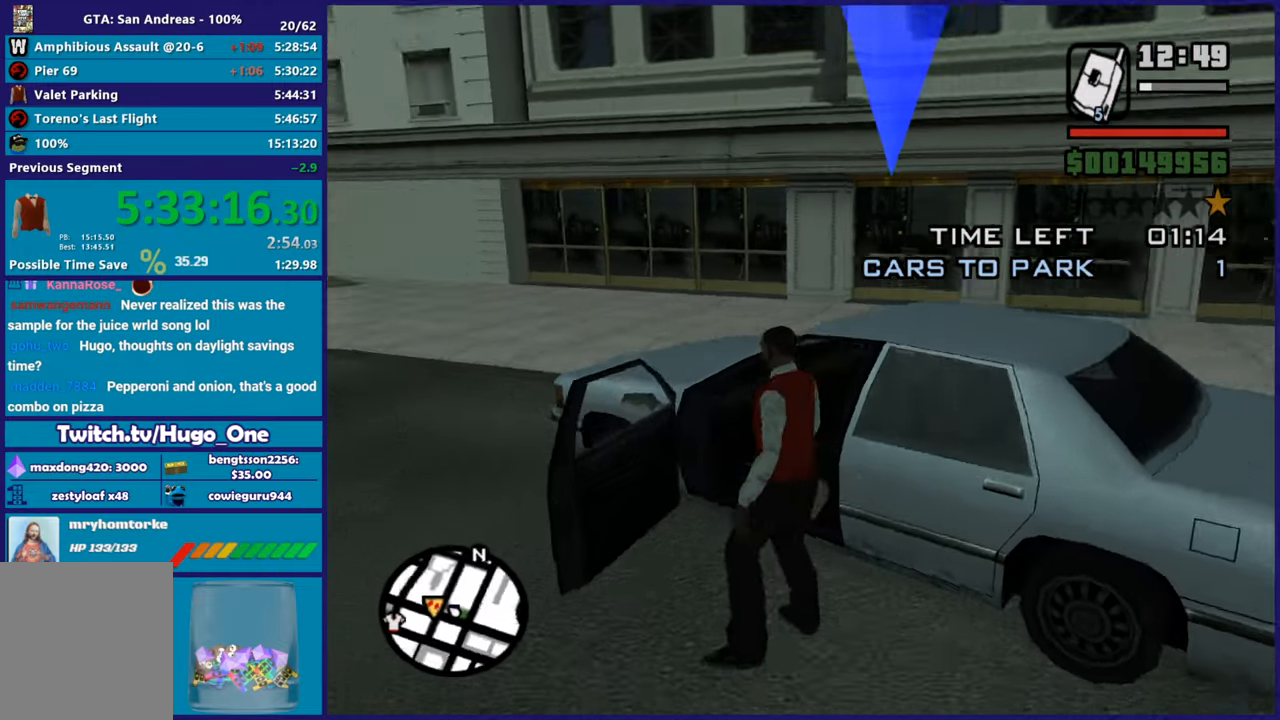
{"buttons": ["A", "R2"], "left_stick": "center", "right_stick": "center", "button_events": [[484, "A", "down"], [484, "R2", "down"]]}
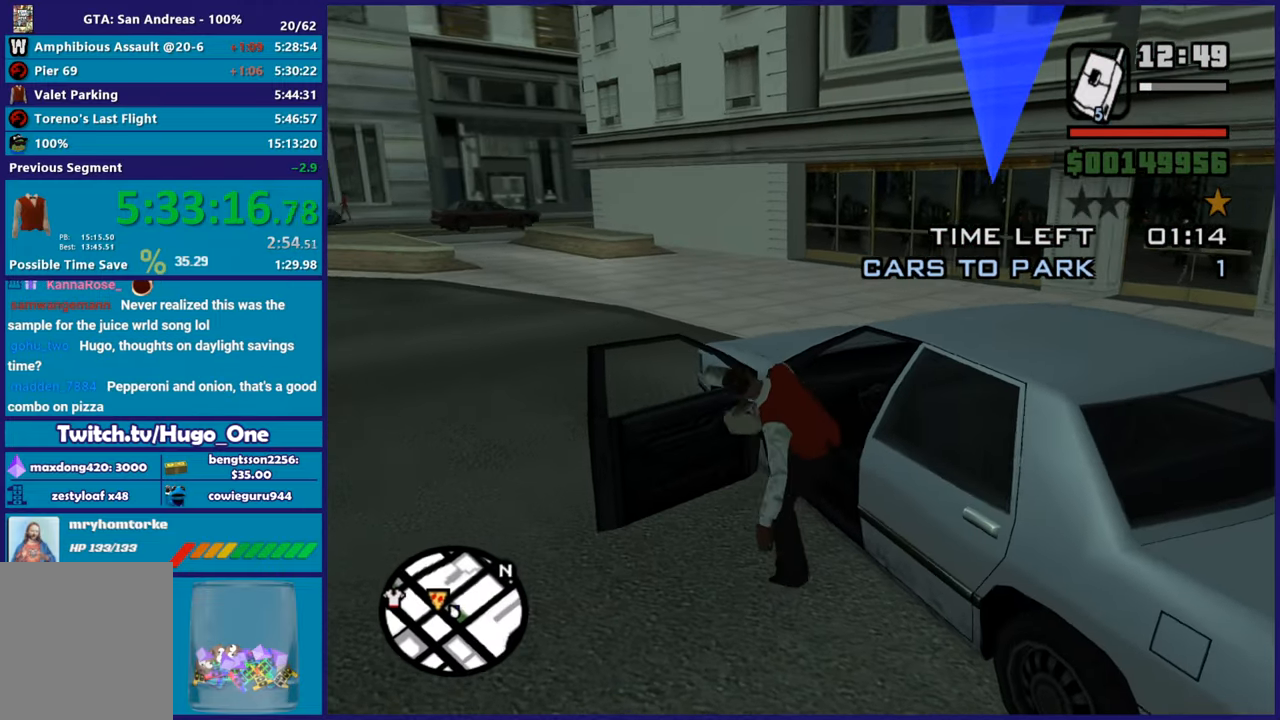
{"buttons": ["A", "R2"], "left_stick": "center", "right_stick": "center", "button_events": []}